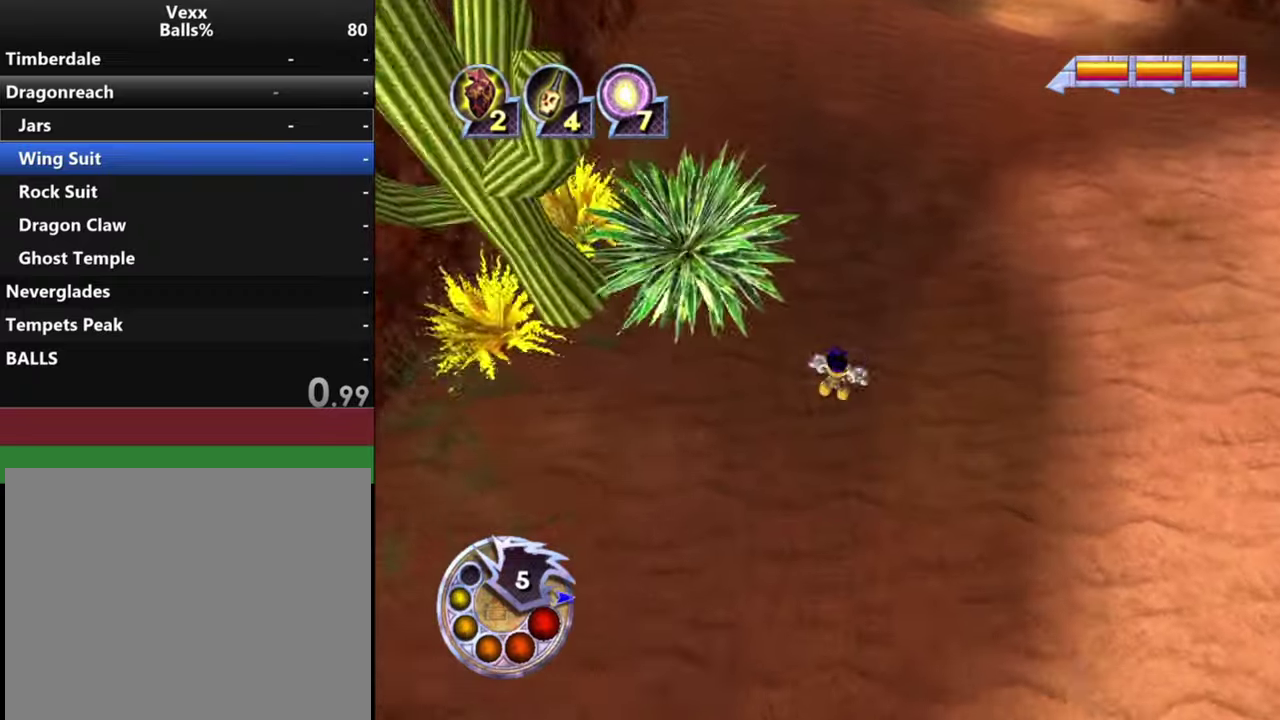
Gameplay with a controller (PlayStation layout); each line is a JSON object with the inputs held at the frame after it (dt_ms = milliseconds from this image to that frame). "events" lists button and stick changes between this image and that frame as [ms after this image, input, new state], when the widget could be followed in between.
{"dt_ms": 300, "buttons": [], "left_stick": "right", "right_stick": "right", "events": [[33, "right_stick", "up-right"], [200, "left_stick", "right"], [267, "right_stick", "right"]]}
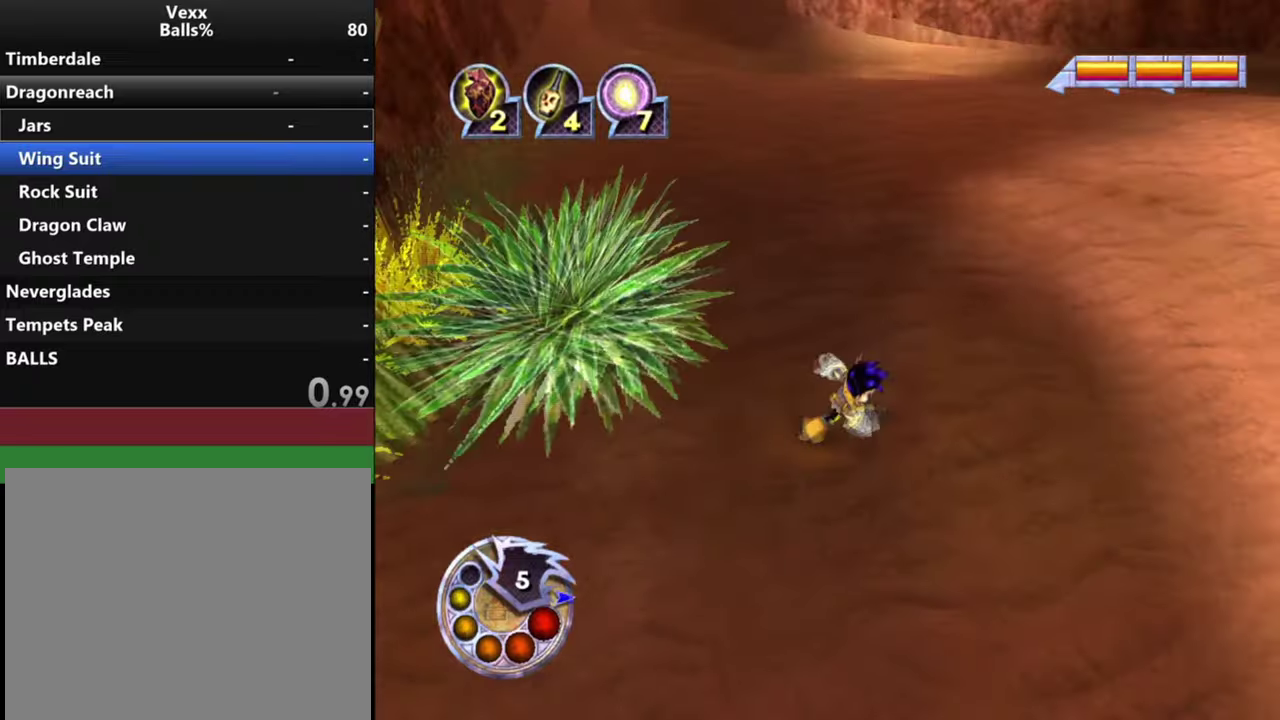
{"dt_ms": 500, "buttons": ["R1"], "left_stick": "down", "right_stick": "down-right", "events": [[100, "R1", "down"], [100, "left_stick", "down-right"], [167, "left_stick", "center"], [333, "right_stick", "down-right"], [500, "left_stick", "down"]]}
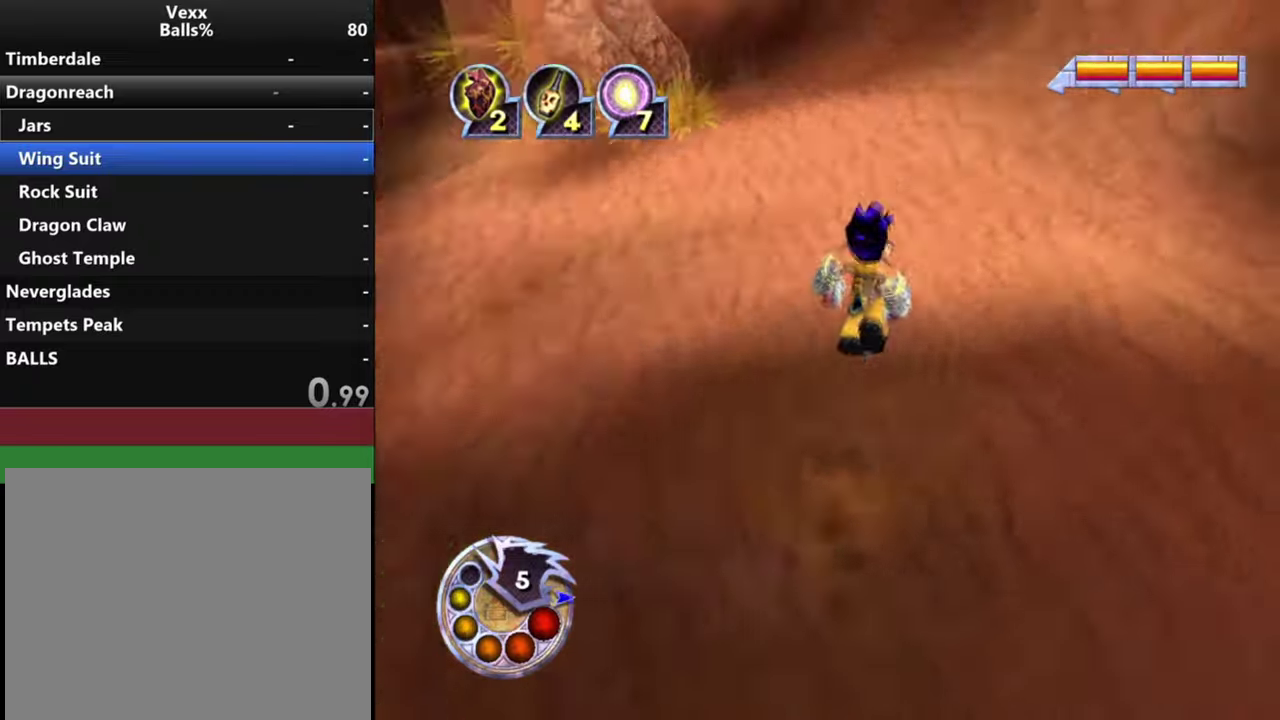
{"dt_ms": 500, "buttons": ["R1"], "left_stick": "right", "right_stick": "up-right", "events": [[33, "right_stick", "right"], [167, "R1", "up"], [233, "left_stick", "center"], [400, "left_stick", "right"], [400, "right_stick", "up-right"], [467, "R1", "down"]]}
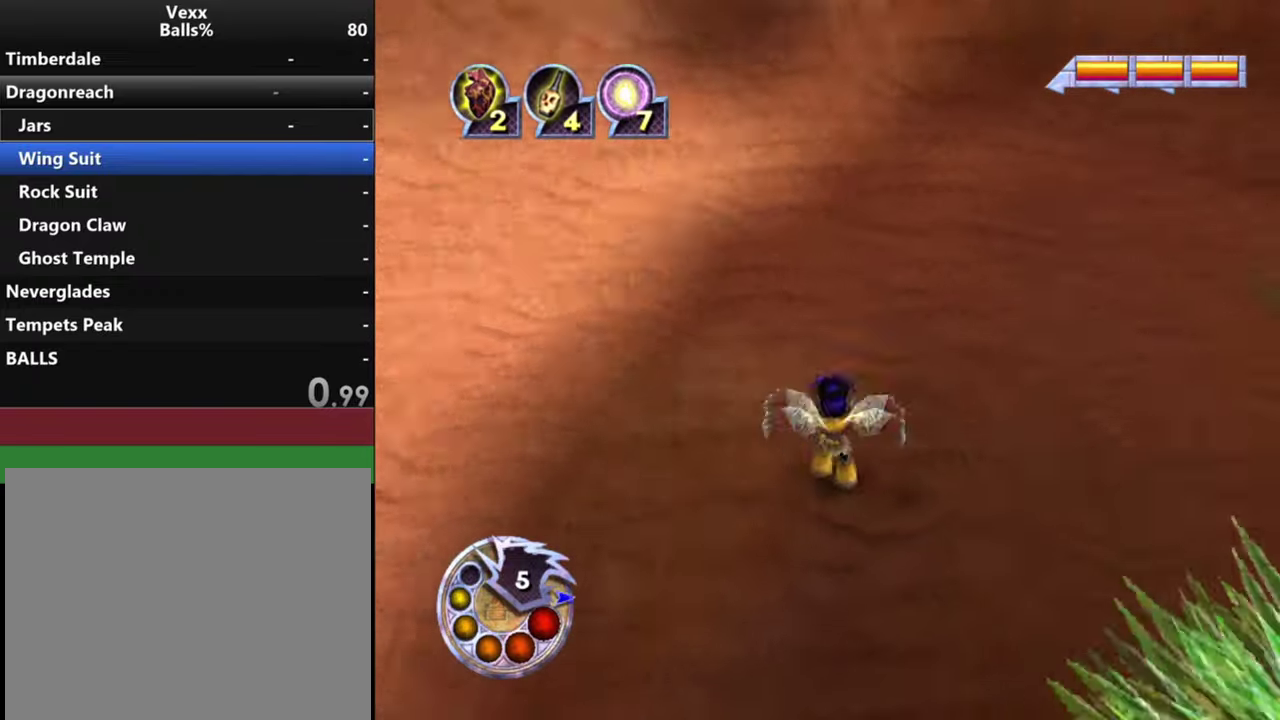
{"dt_ms": 400, "buttons": [], "left_stick": "center", "right_stick": "up-right", "events": [[167, "left_stick", "center"], [200, "R1", "up"]]}
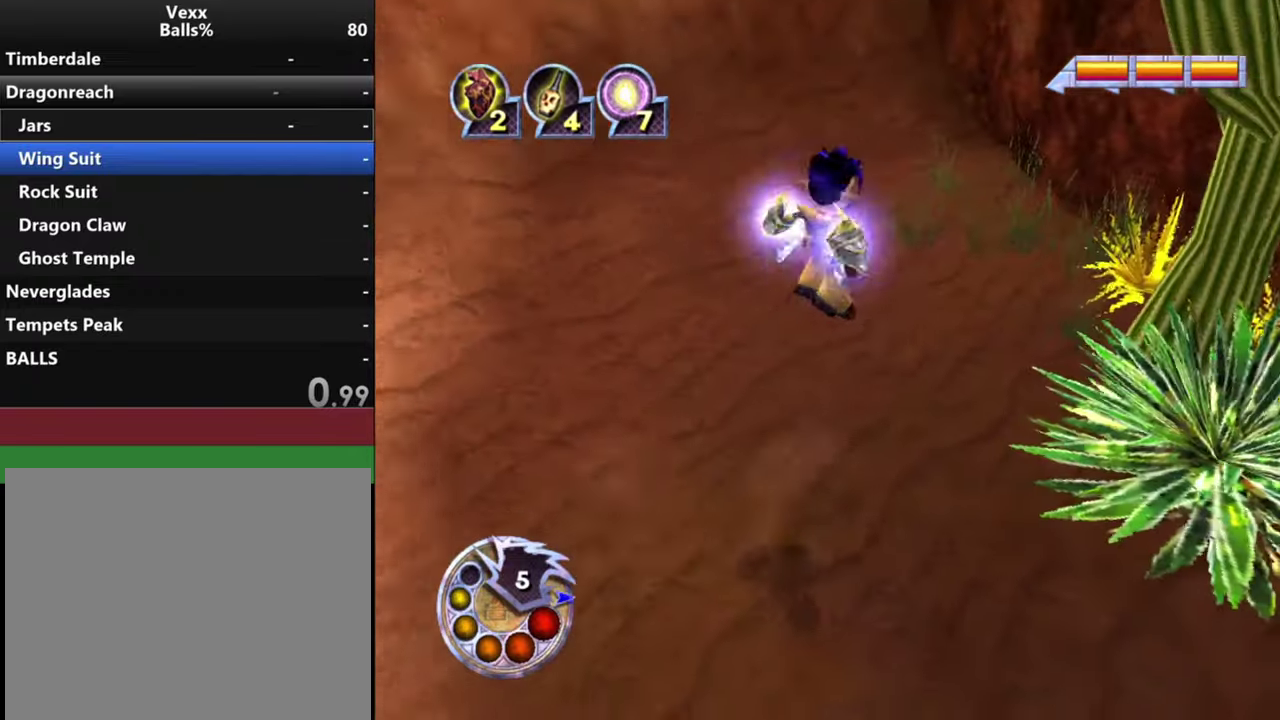
{"dt_ms": 400, "buttons": [], "left_stick": "center", "right_stick": "down-left", "events": [[267, "right_stick", "center"], [367, "right_stick", "down-left"]]}
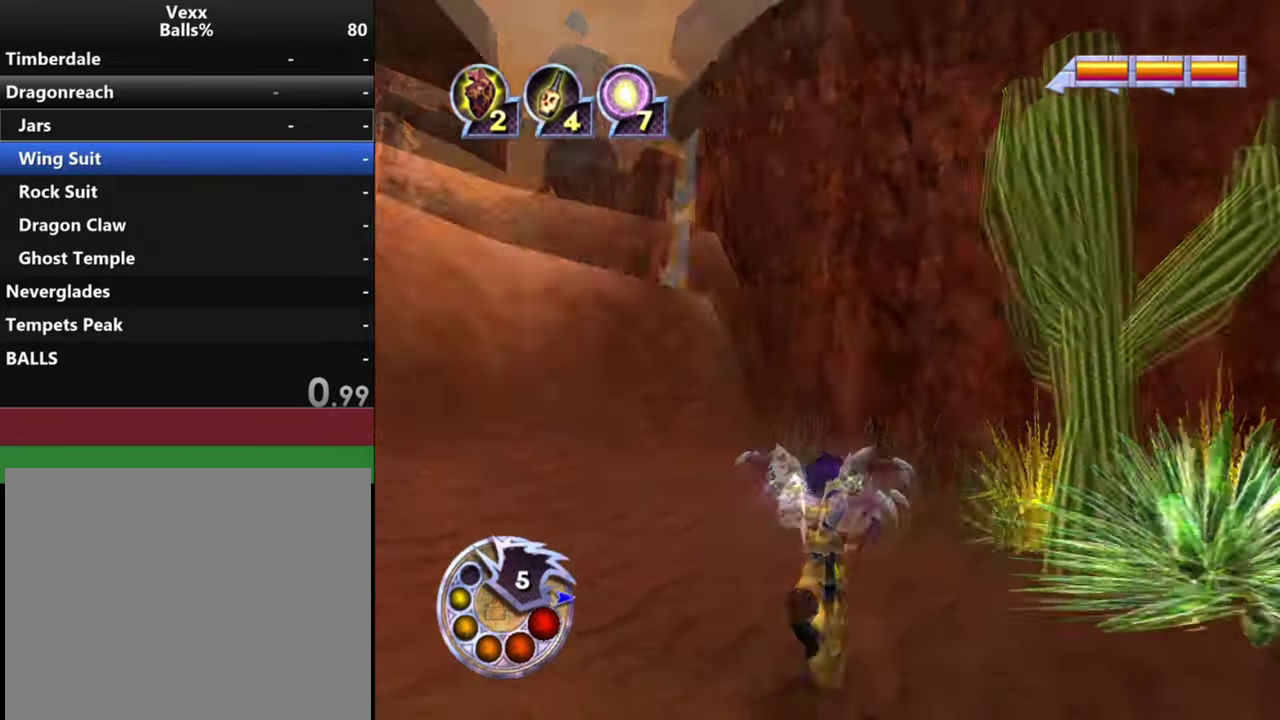
{"dt_ms": 600, "buttons": [], "left_stick": "center", "right_stick": "down-right", "events": [[100, "left_stick", "up"], [300, "left_stick", "center"], [300, "right_stick", "down"], [600, "right_stick", "down-right"]]}
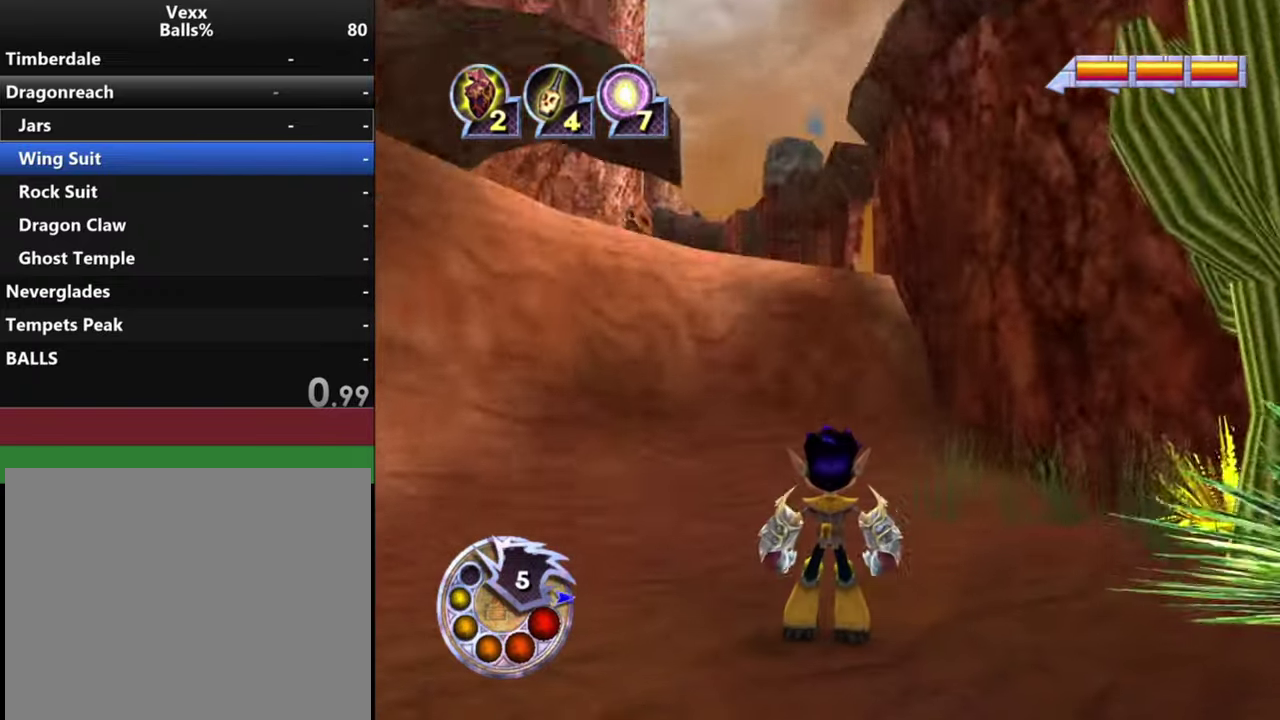
{"dt_ms": 500, "buttons": [], "left_stick": "right", "right_stick": "right", "events": [[167, "left_stick", "down-right"], [267, "left_stick", "right"], [467, "right_stick", "right"]]}
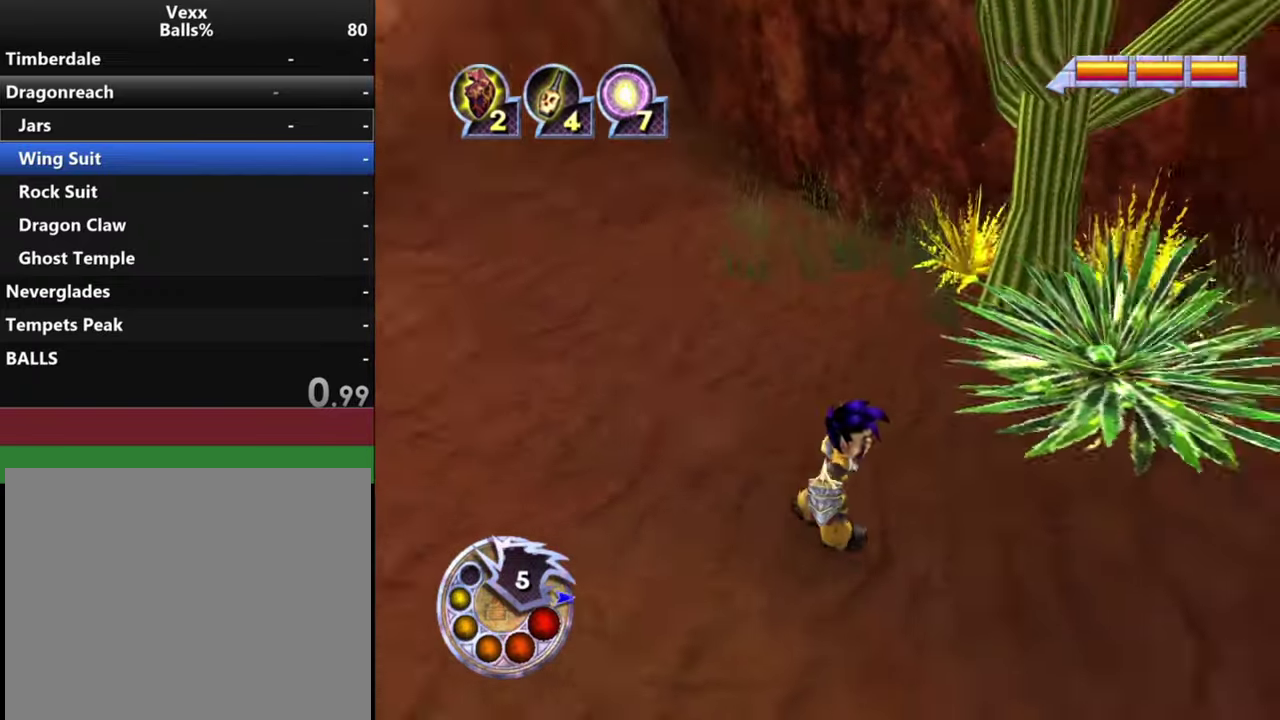
{"dt_ms": 600, "buttons": [], "left_stick": "up", "right_stick": "left", "events": [[267, "right_stick", "up-right"], [400, "left_stick", "up-right"], [500, "right_stick", "center"], [567, "left_stick", "up"], [600, "right_stick", "left"]]}
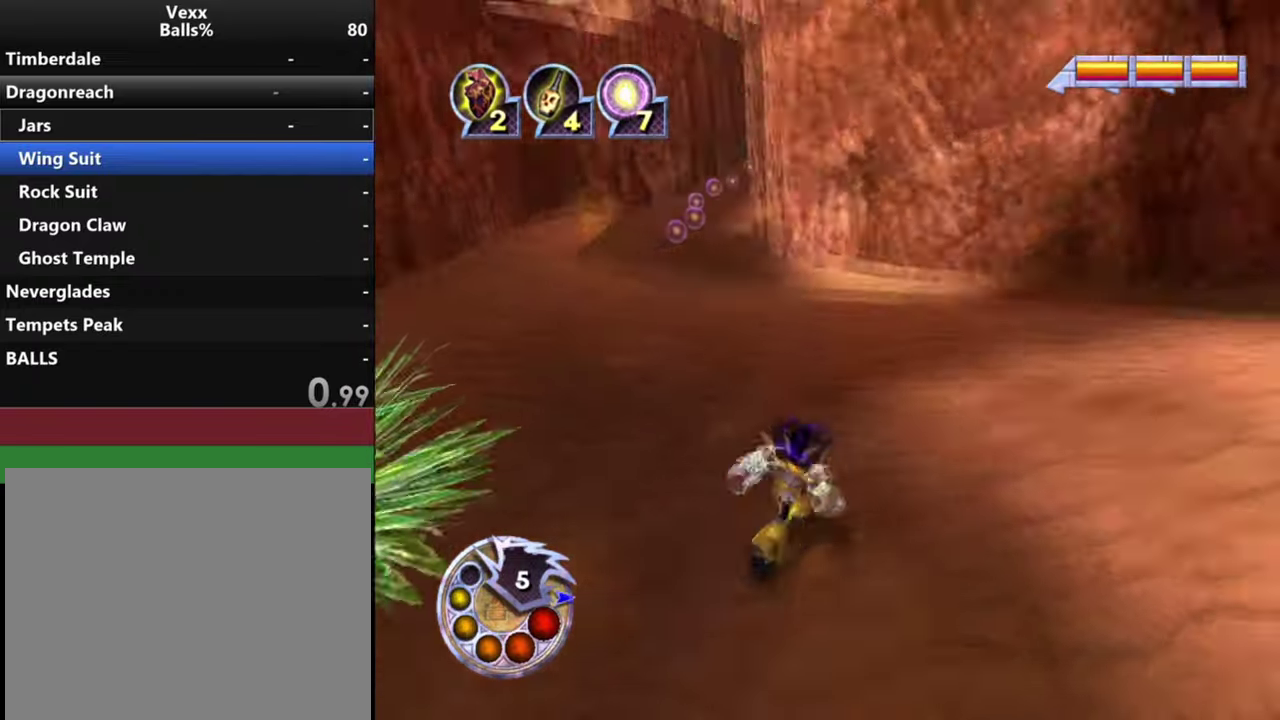
{"dt_ms": 400, "buttons": [], "left_stick": "up", "right_stick": "center", "events": [[333, "right_stick", "center"]]}
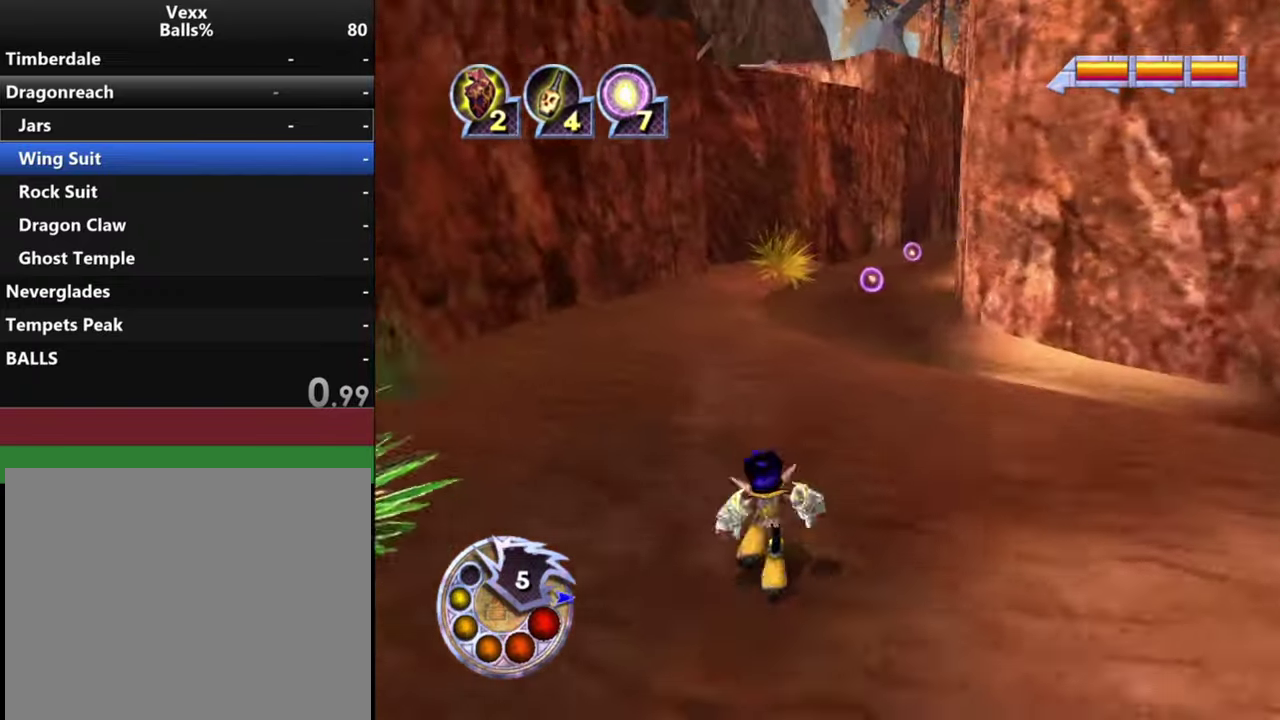
{"dt_ms": 600, "buttons": ["L1", "R1"], "left_stick": "up", "right_stick": "center", "events": [[533, "R1", "down"], [566, "L1", "down"]]}
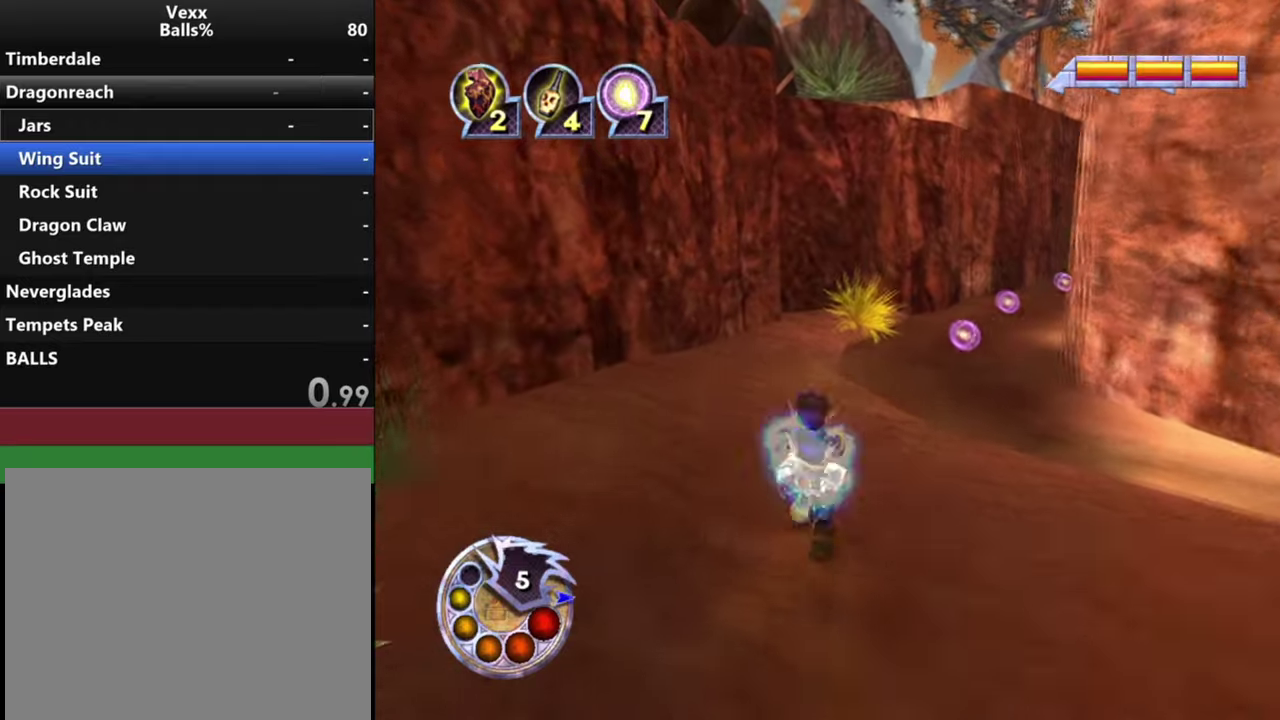
{"dt_ms": 600, "buttons": [], "left_stick": "up-left", "right_stick": "center", "events": [[200, "L1", "up"], [233, "R1", "up"], [566, "left_stick", "up-left"]]}
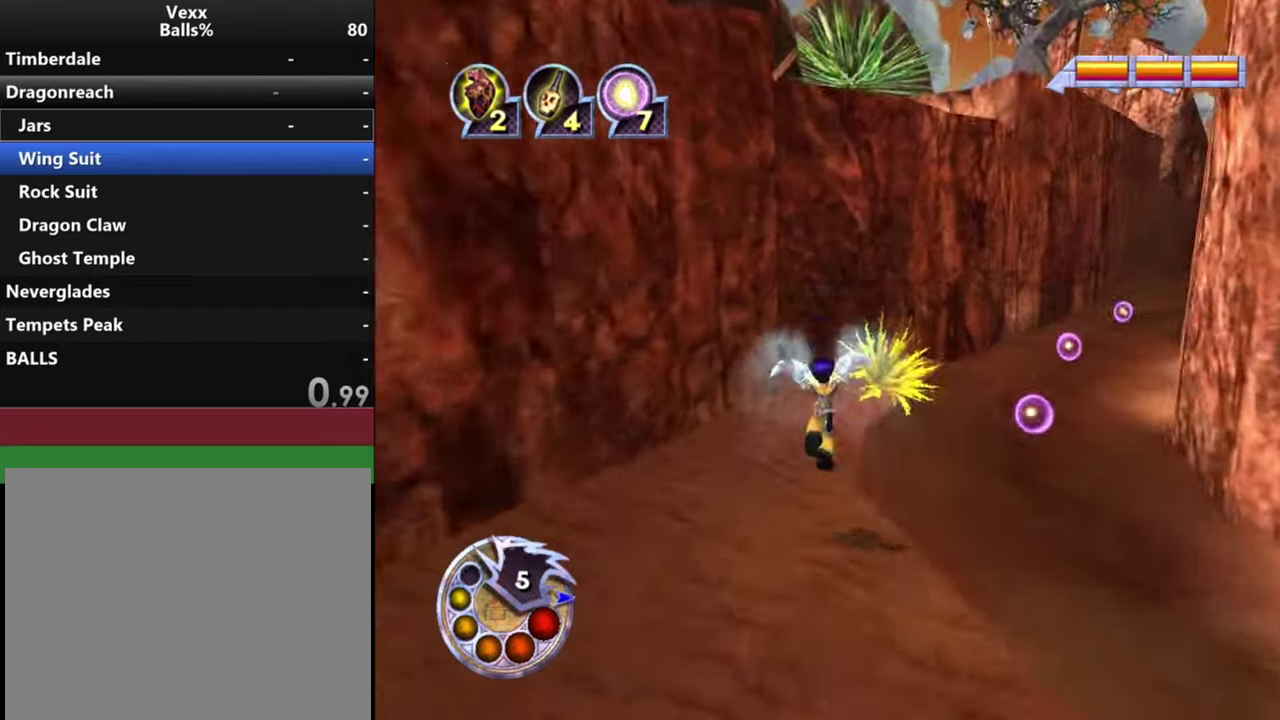
{"dt_ms": 300, "buttons": [], "left_stick": "up", "right_stick": "down-right", "events": [[66, "right_stick", "down"], [133, "left_stick", "up"], [166, "right_stick", "down-right"]]}
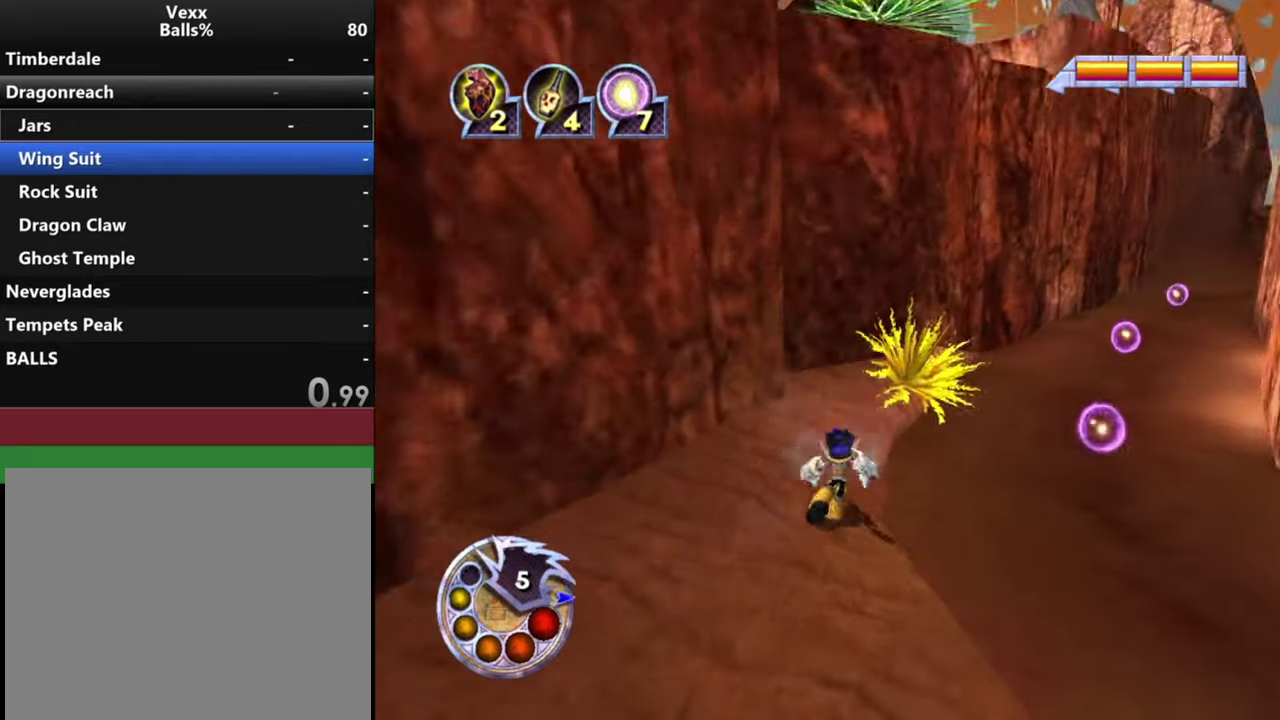
{"dt_ms": 500, "buttons": [], "left_stick": "up", "right_stick": "down-right", "events": []}
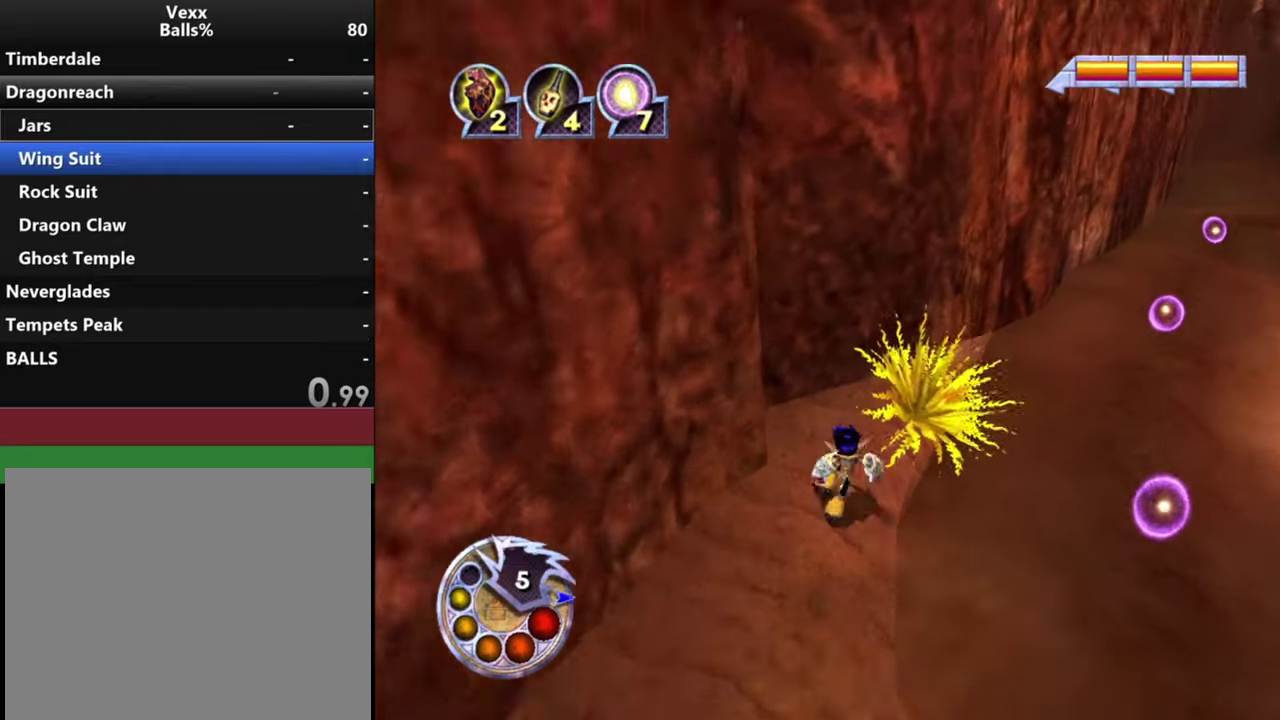
{"dt_ms": 400, "buttons": ["R1"], "left_stick": "up-right", "right_stick": "down-right", "events": [[33, "left_stick", "center"], [166, "R1", "down"], [233, "L1", "down"], [366, "L1", "up"], [366, "left_stick", "up-right"]]}
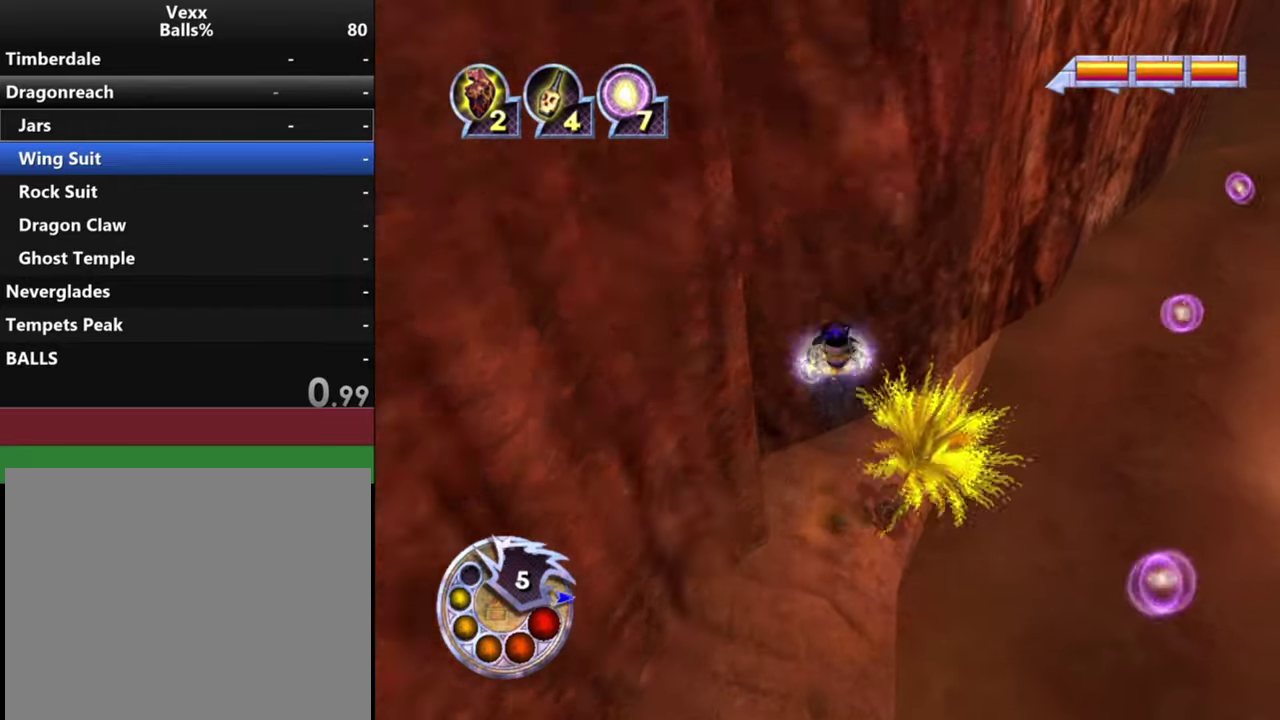
{"dt_ms": 400, "buttons": [], "left_stick": "center", "right_stick": "center", "events": [[33, "right_stick", "down"], [66, "R1", "up"], [366, "left_stick", "center"], [366, "right_stick", "center"]]}
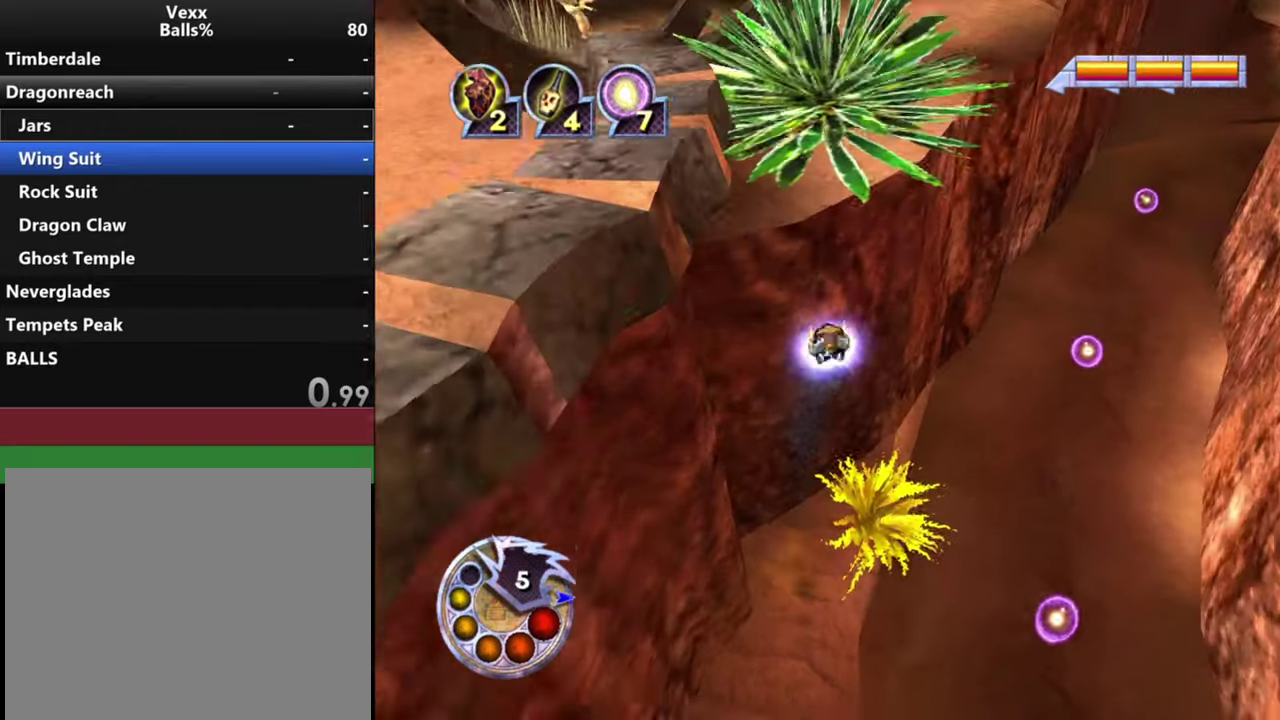
{"dt_ms": 700, "buttons": [], "left_stick": "center", "right_stick": "center", "events": [[66, "L1", "down"], [466, "L1", "up"], [566, "L2", "down"], [700, "L2", "up"]]}
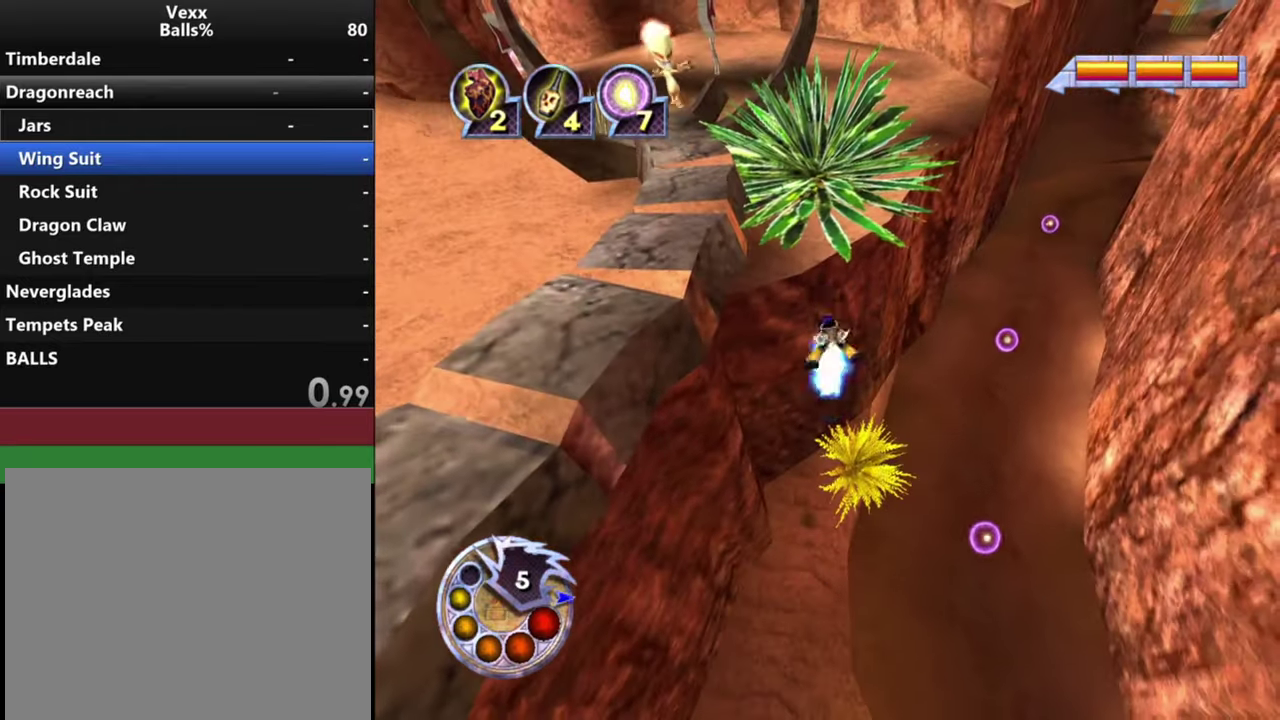
{"dt_ms": 500, "buttons": [], "left_stick": "up", "right_stick": "center", "events": [[66, "L2", "down"], [166, "left_stick", "up"], [500, "L2", "up"]]}
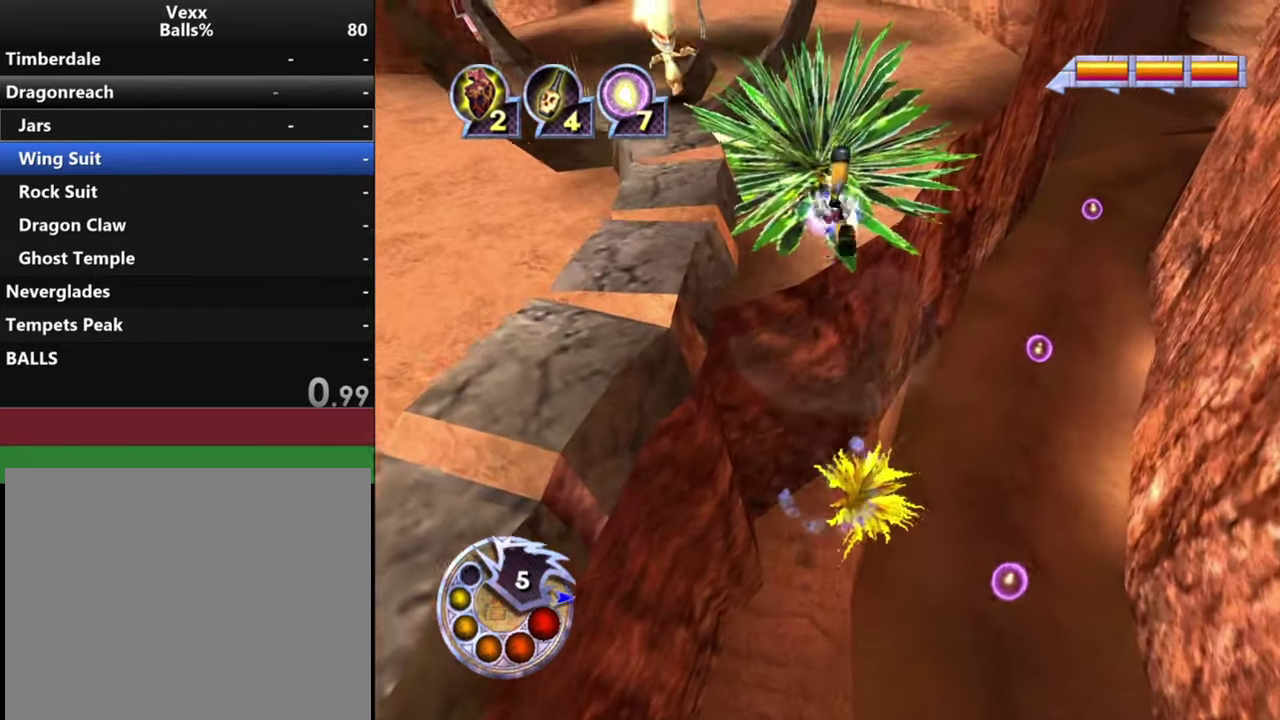
{"dt_ms": 600, "buttons": [], "left_stick": "up-left", "right_stick": "left", "events": [[33, "left_stick", "up-left"], [100, "right_stick", "left"], [200, "left_stick", "center"], [500, "left_stick", "left"], [600, "left_stick", "up-left"]]}